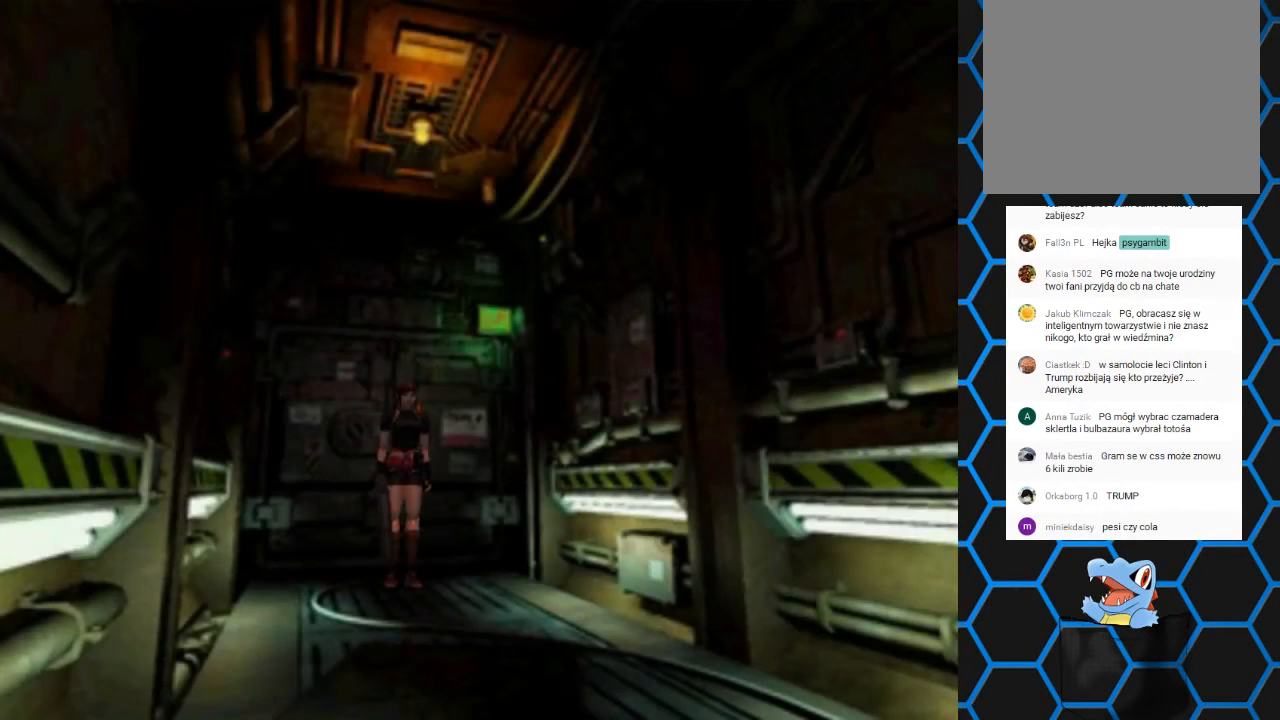
Gameplay with a controller (PlayStation layout); each line is a JSON object with the inputs held at the frame after it. "events" lists button and stick changes between this image and that frame as [ms after this image, input, new state], when the widget could be followed in between. Not read: L1 L3 R1 R3.
{"buttons": ["SQUARE", "DPAD_UP"], "left_stick": "center", "right_stick": "center", "events": [[233, "DPAD_UP", "down"], [267, "SQUARE", "down"]]}
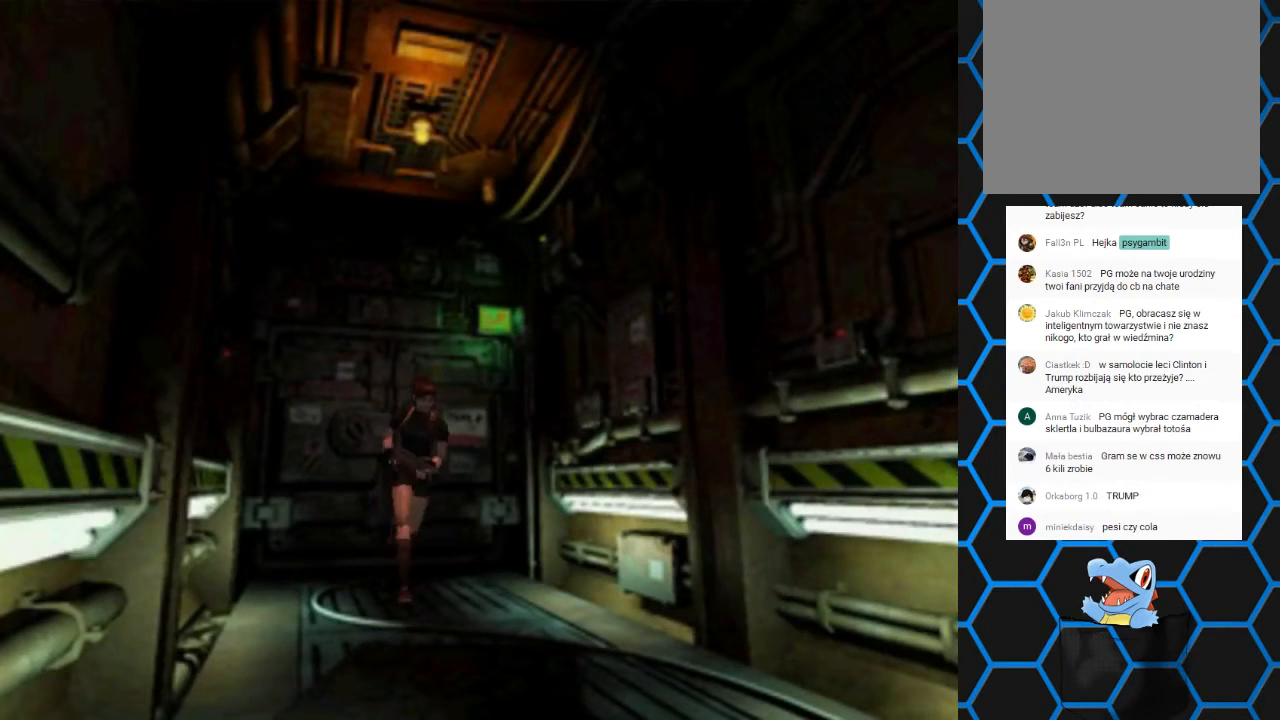
{"buttons": ["SQUARE", "DPAD_UP"], "left_stick": "center", "right_stick": "center", "events": []}
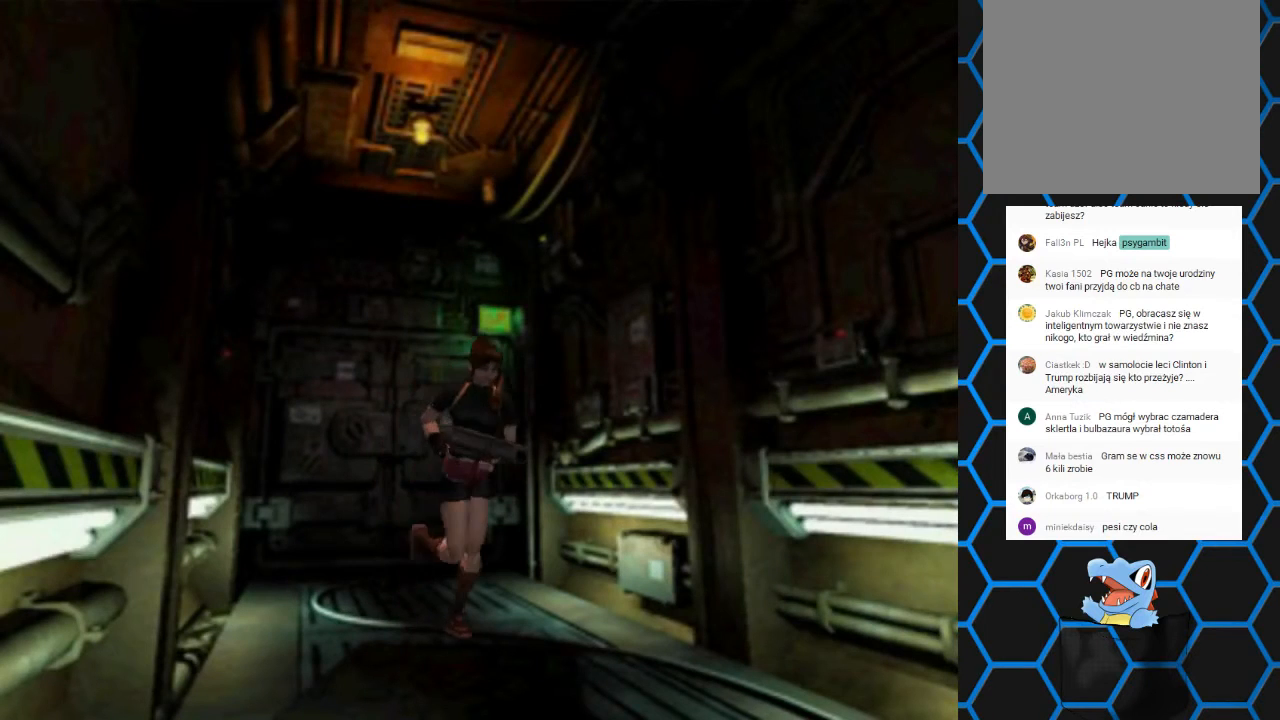
{"buttons": ["SQUARE", "DPAD_UP"], "left_stick": "center", "right_stick": "center", "events": []}
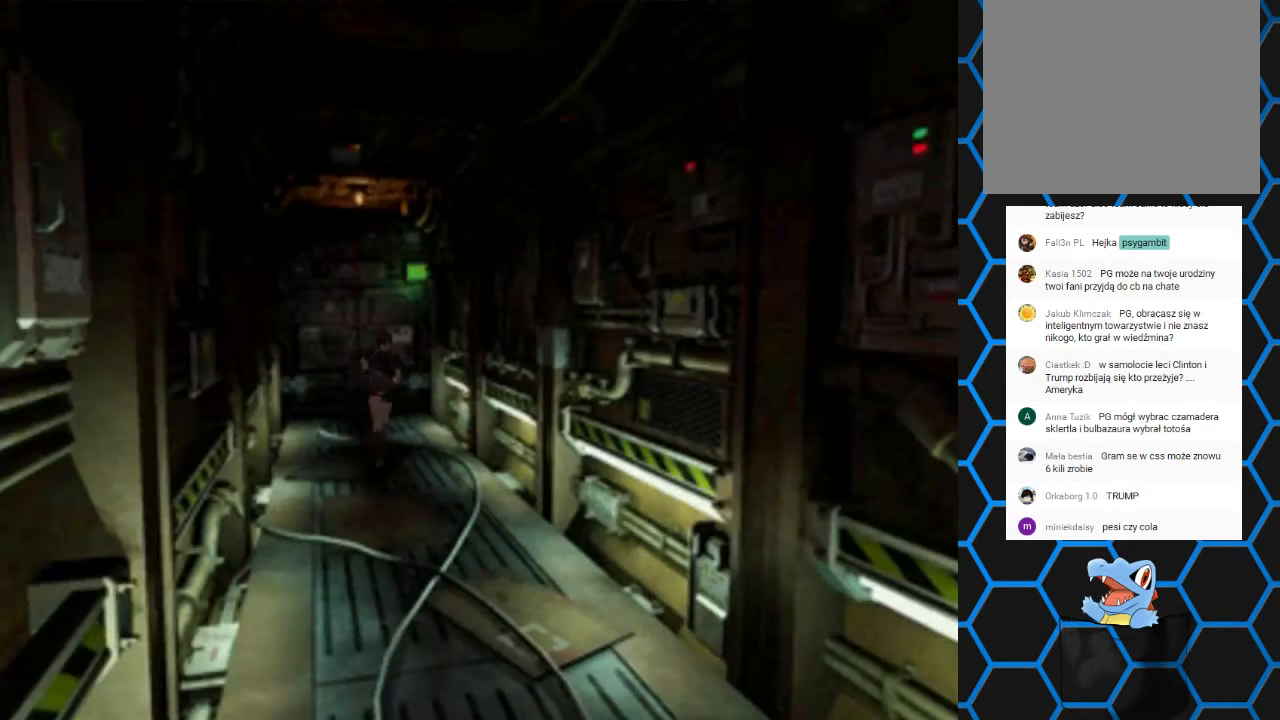
{"buttons": ["CIRCLE"], "left_stick": "center", "right_stick": "center", "events": [[333, "SQUARE", "up"], [433, "DPAD_UP", "up"], [467, "CIRCLE", "down"]]}
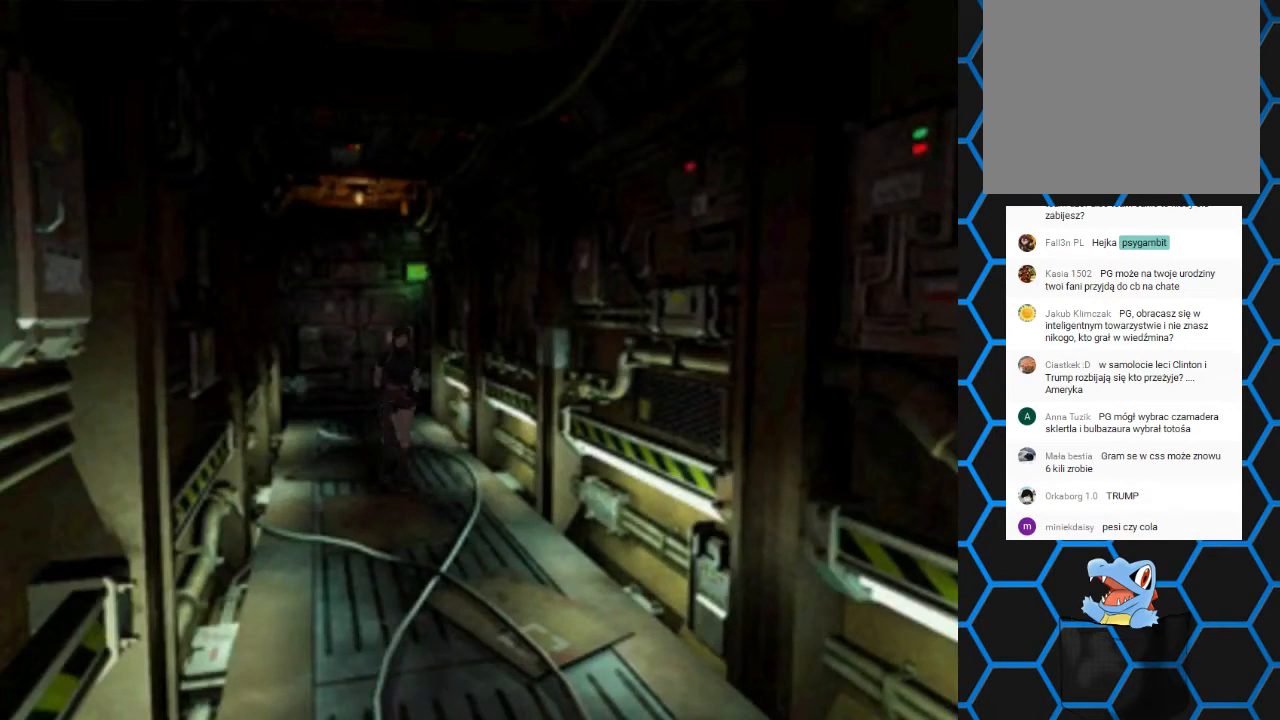
{"buttons": [], "left_stick": "center", "right_stick": "center", "events": [[100, "CIRCLE", "up"]]}
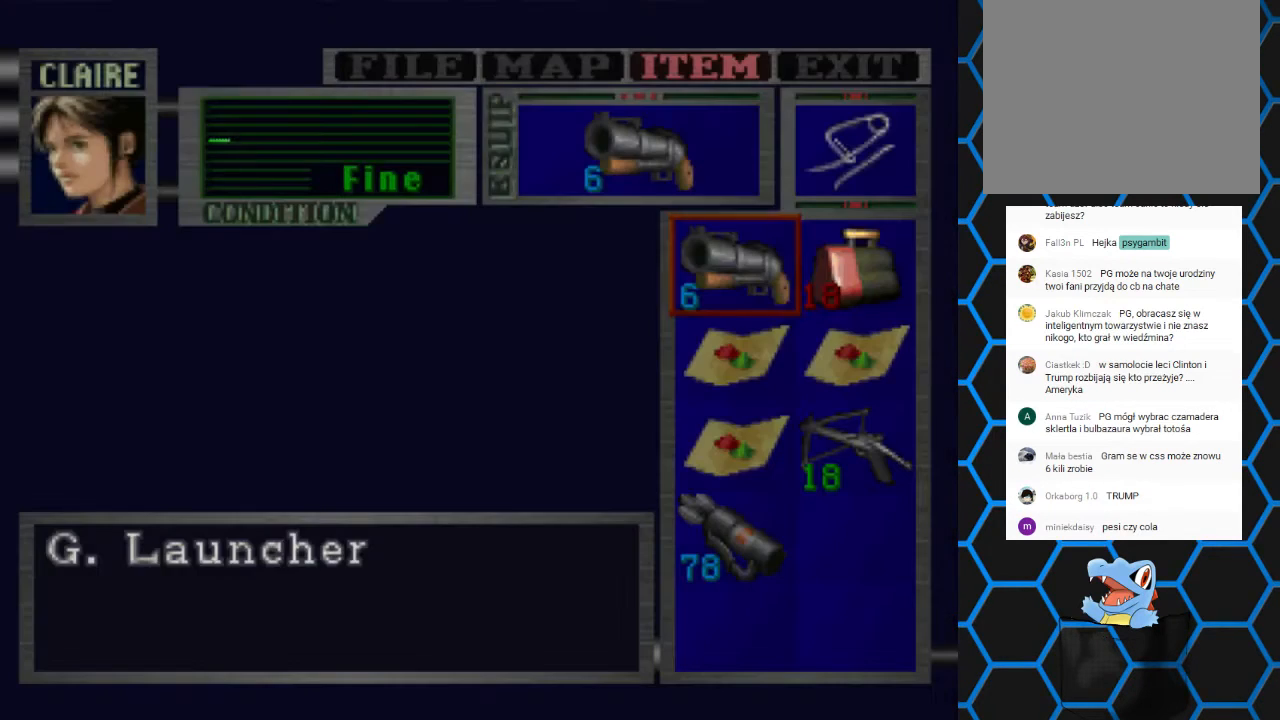
{"buttons": [], "left_stick": "center", "right_stick": "center", "events": []}
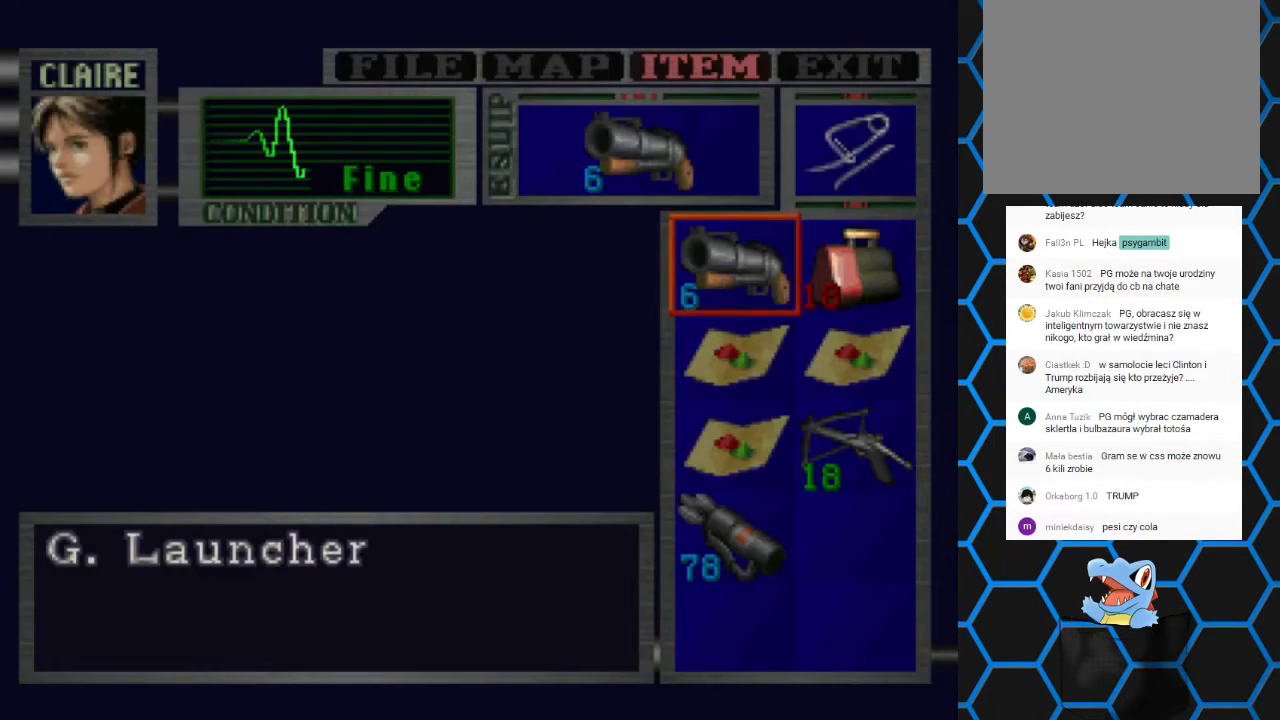
{"buttons": ["SQUARE", "DPAD_UP"], "left_stick": "center", "right_stick": "center", "events": [[67, "TRIANGLE", "down"], [167, "TRIANGLE", "up"], [267, "TRIANGLE", "down"], [400, "TRIANGLE", "up"], [433, "DPAD_UP", "down"], [500, "SQUARE", "down"]]}
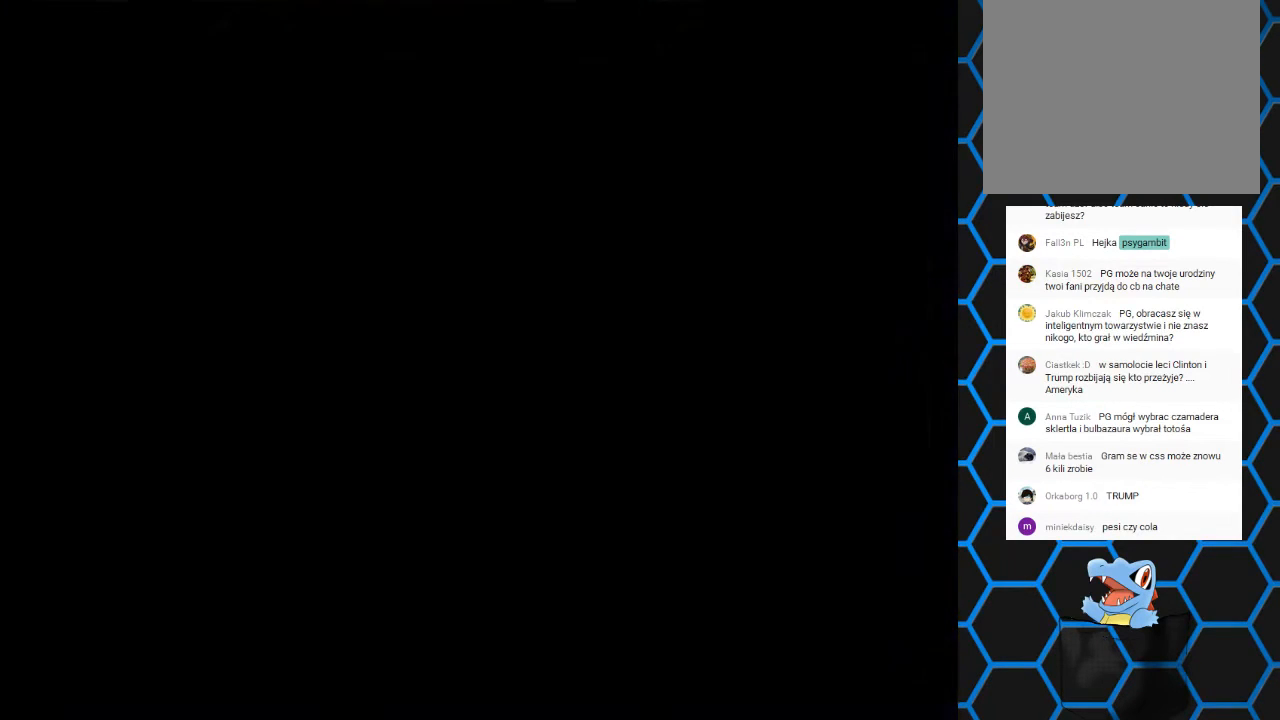
{"buttons": ["SQUARE", "DPAD_UP"], "left_stick": "center", "right_stick": "center", "events": []}
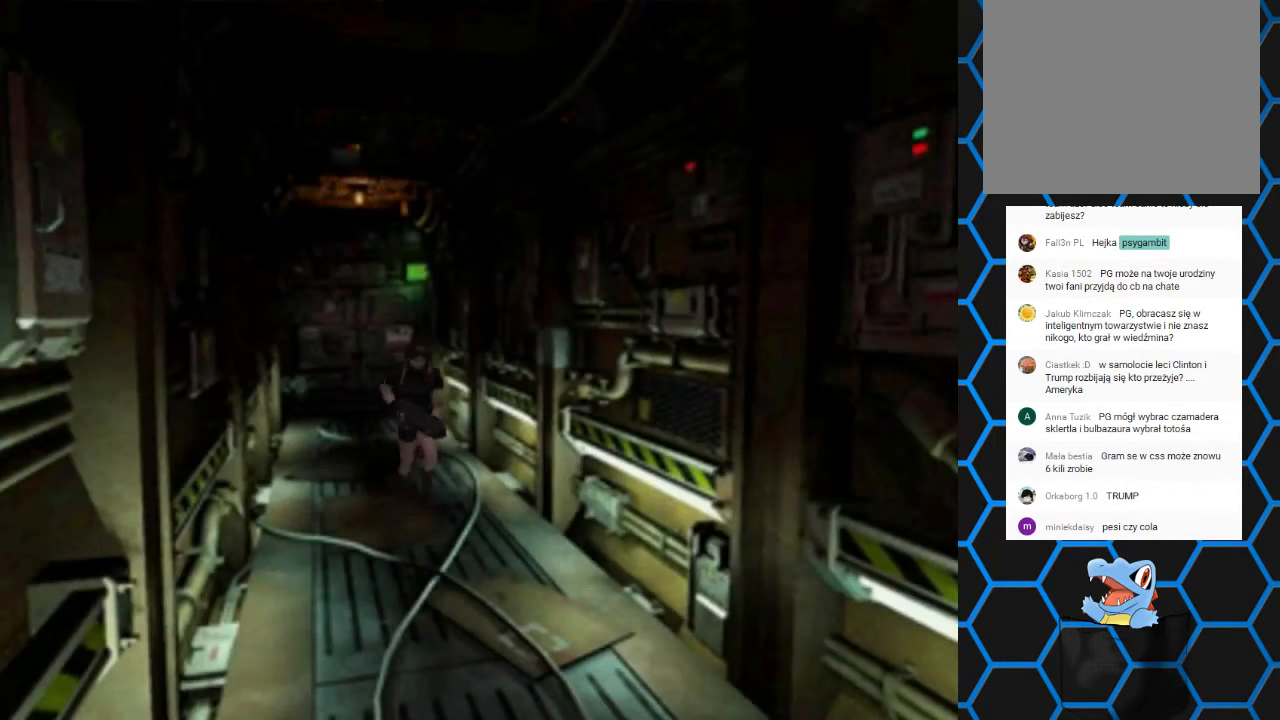
{"buttons": ["SQUARE", "DPAD_UP"], "left_stick": "center", "right_stick": "center", "events": []}
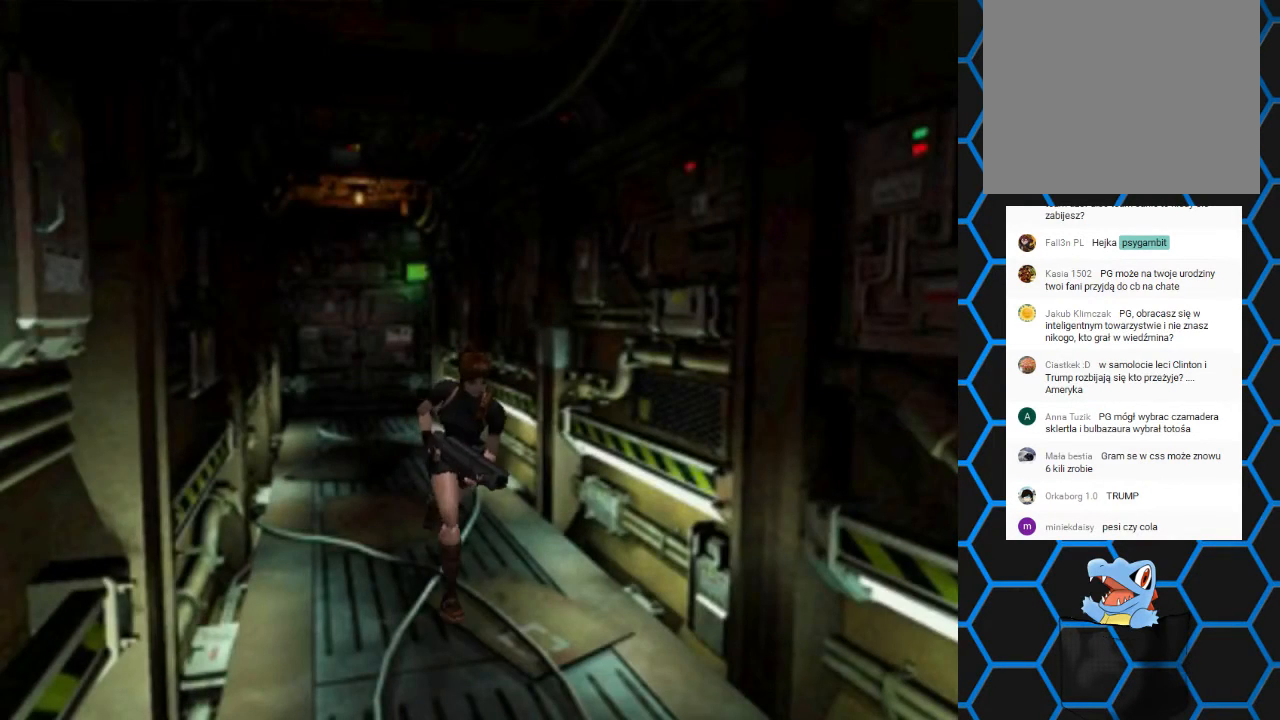
{"buttons": ["SQUARE", "DPAD_UP"], "left_stick": "center", "right_stick": "center", "events": []}
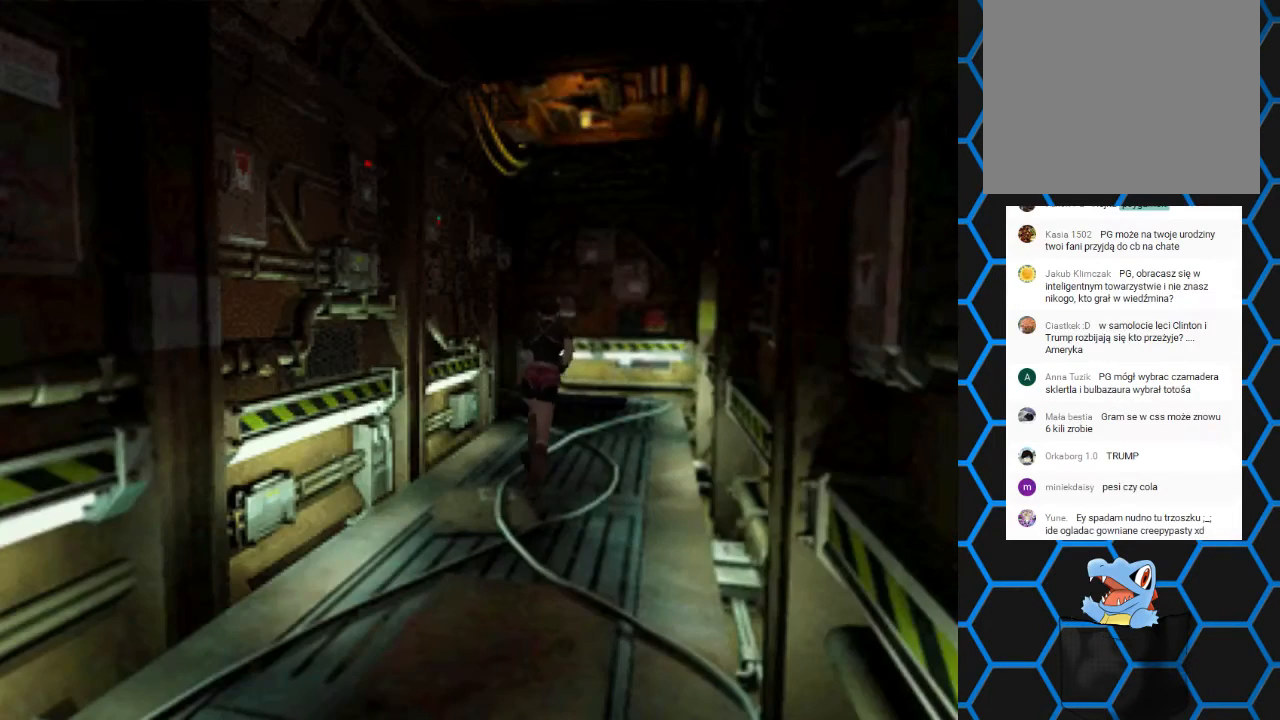
{"buttons": ["SQUARE", "DPAD_UP"], "left_stick": "center", "right_stick": "center", "events": []}
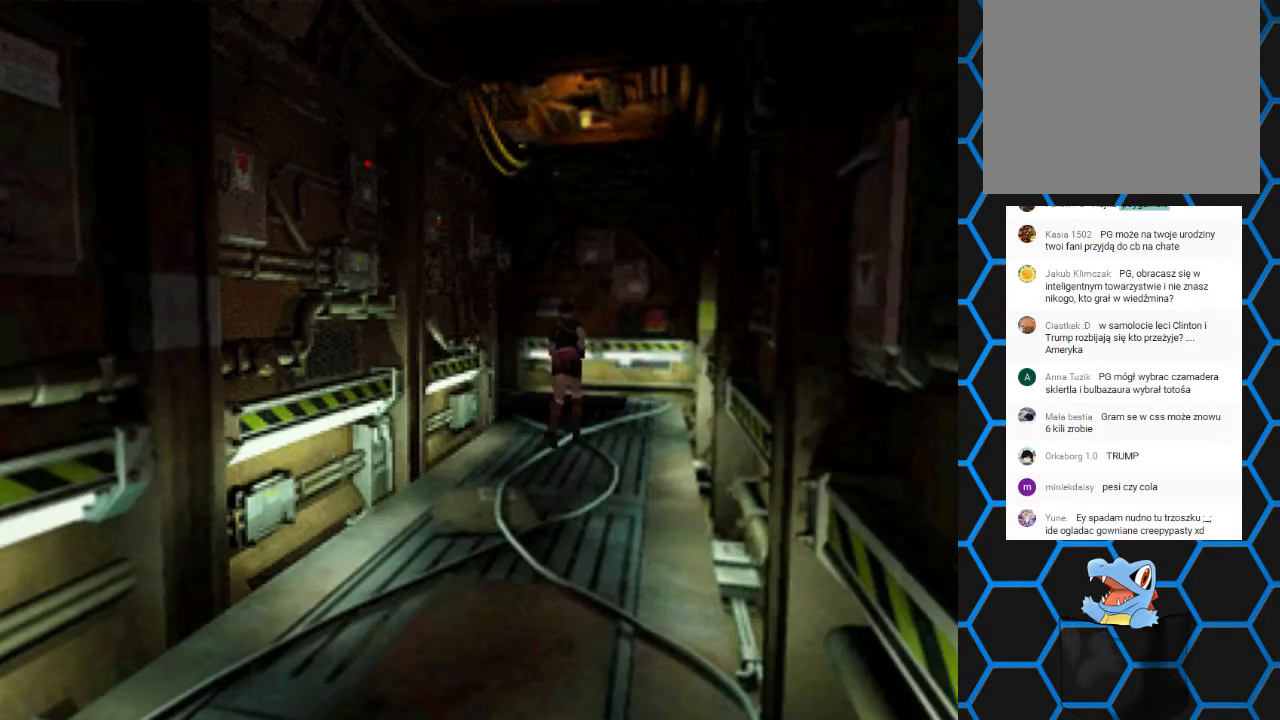
{"buttons": ["SQUARE", "DPAD_UP"], "left_stick": "center", "right_stick": "center", "events": []}
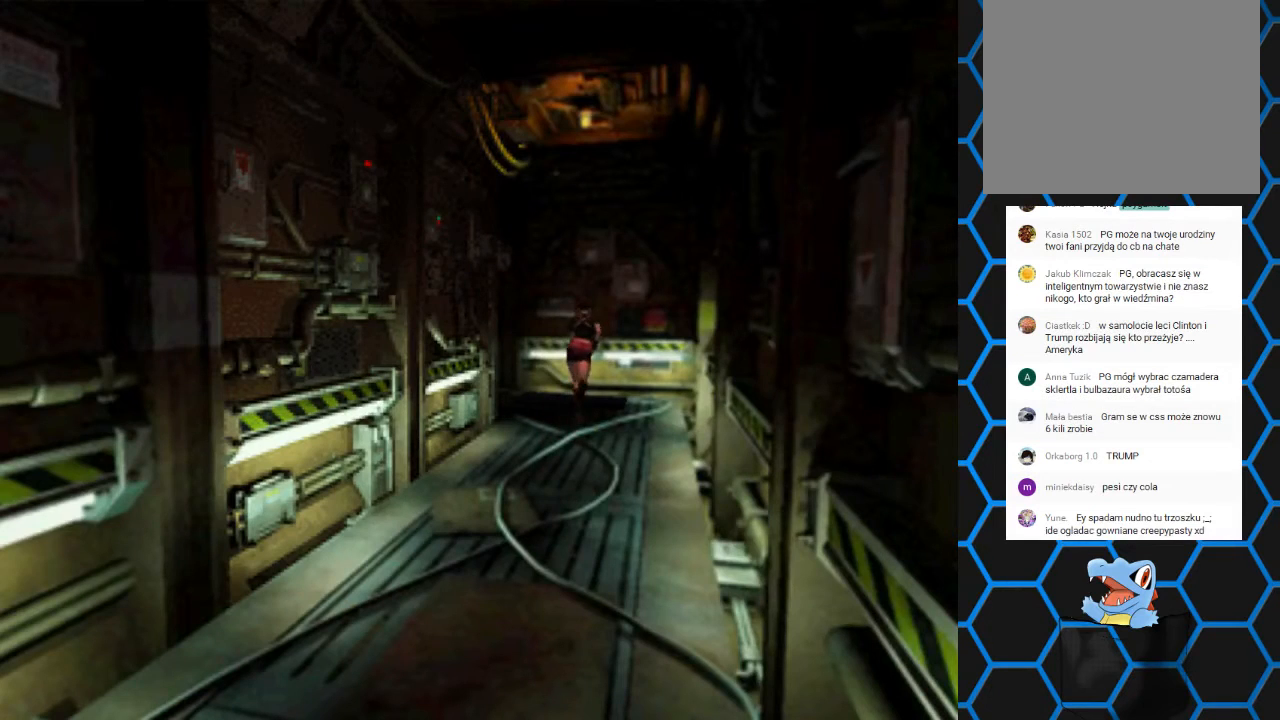
{"buttons": ["SQUARE", "DPAD_UP", "DPAD_LEFT"], "left_stick": "center", "right_stick": "center", "events": [[200, "DPAD_LEFT", "down"]]}
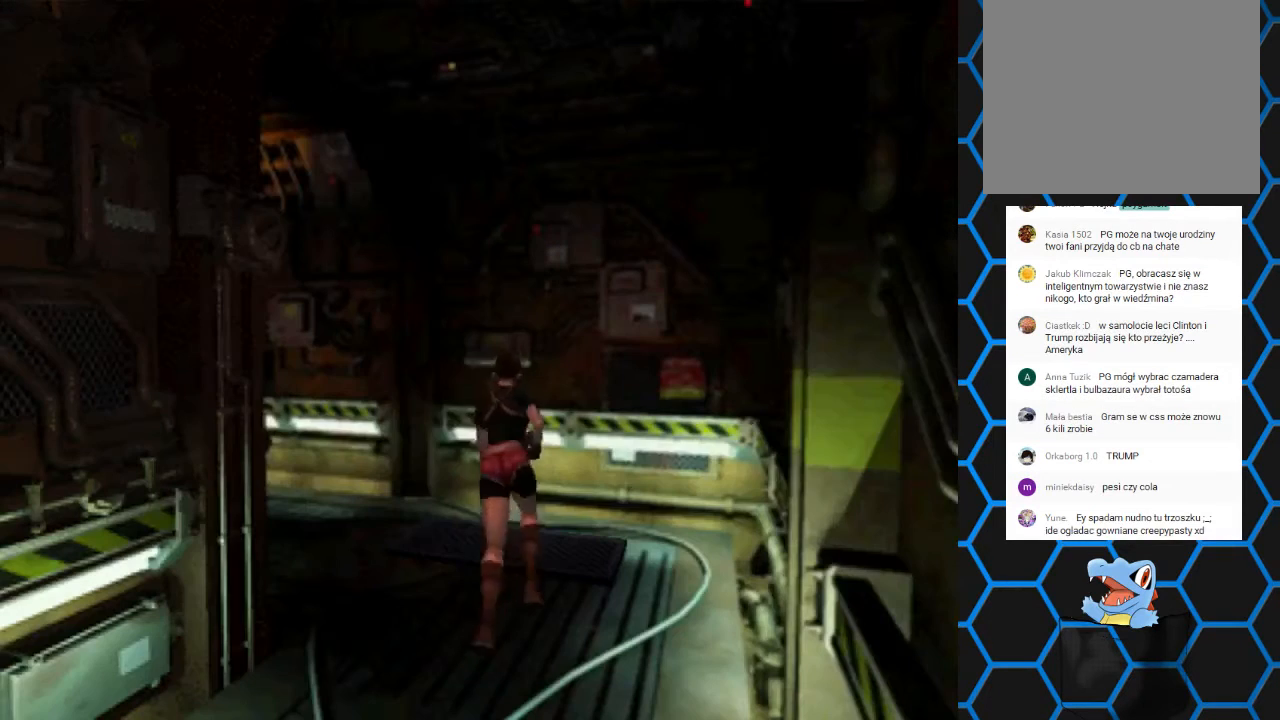
{"buttons": ["SQUARE", "DPAD_UP", "DPAD_LEFT"], "left_stick": "center", "right_stick": "center", "events": [[167, "DPAD_LEFT", "up"], [367, "DPAD_LEFT", "down"]]}
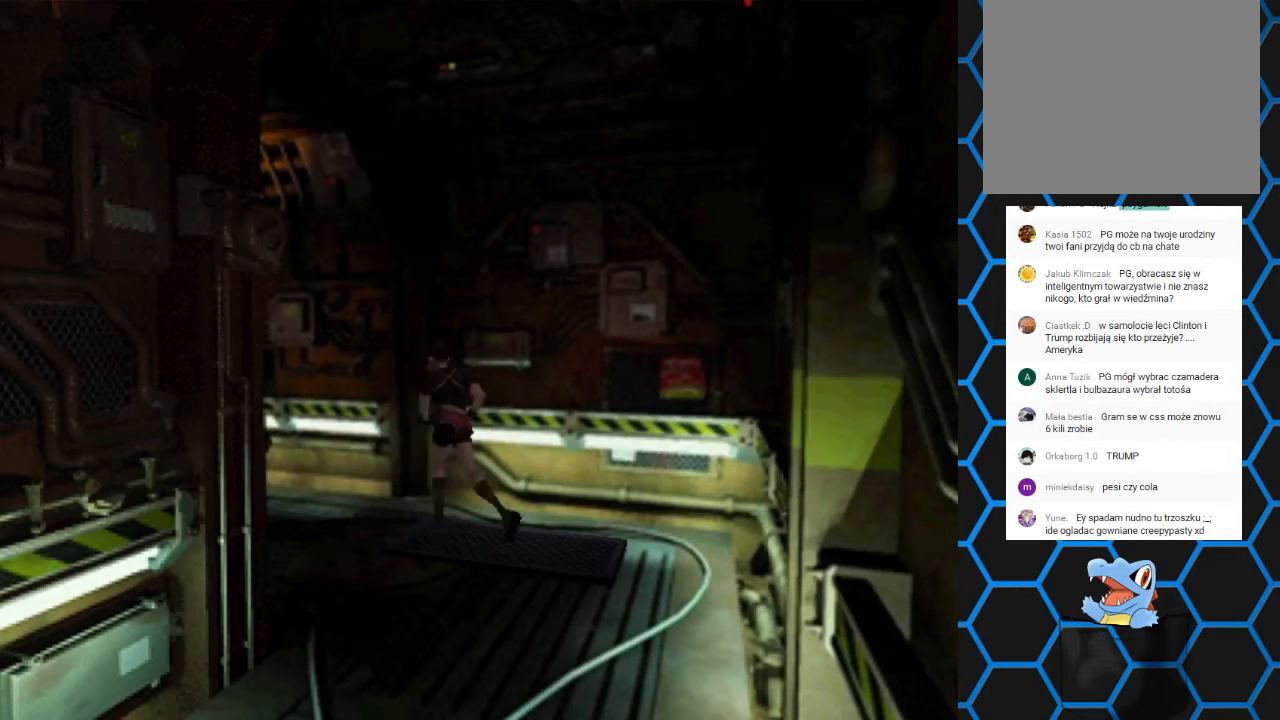
{"buttons": ["SQUARE", "DPAD_UP"], "left_stick": "center", "right_stick": "center", "events": [[500, "DPAD_LEFT", "up"]]}
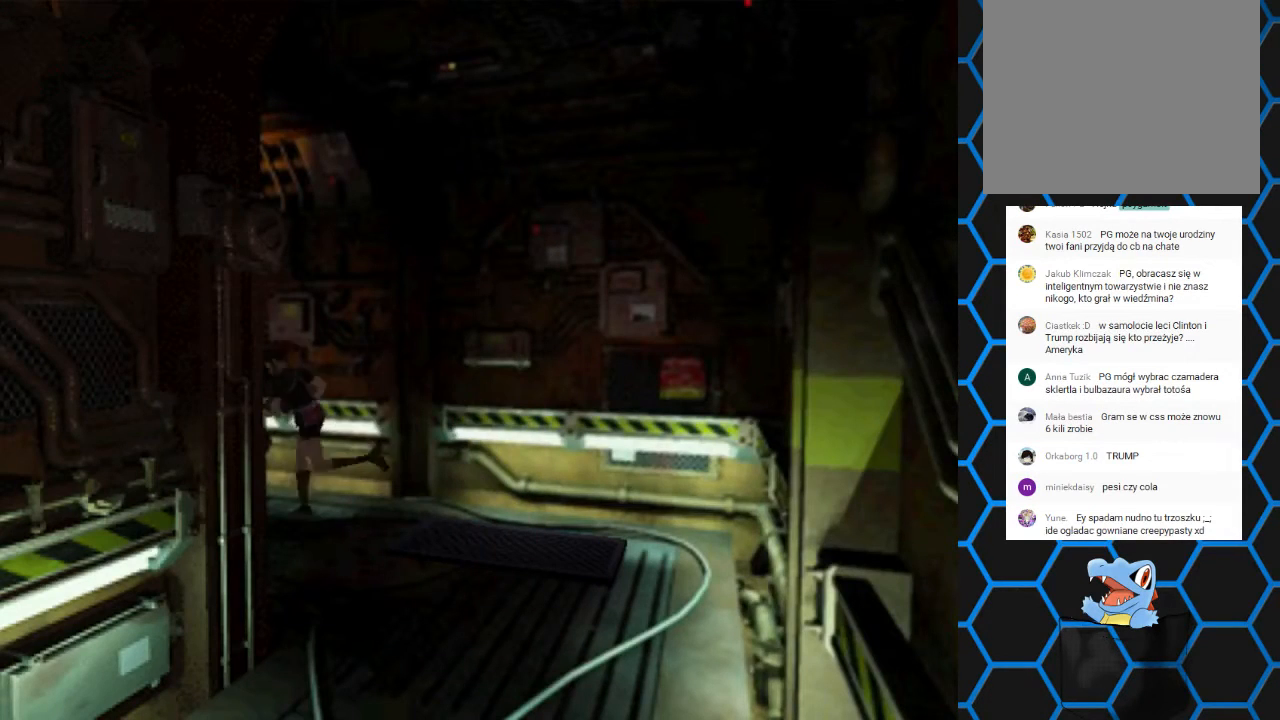
{"buttons": ["SQUARE", "DPAD_UP"], "left_stick": "center", "right_stick": "center", "events": []}
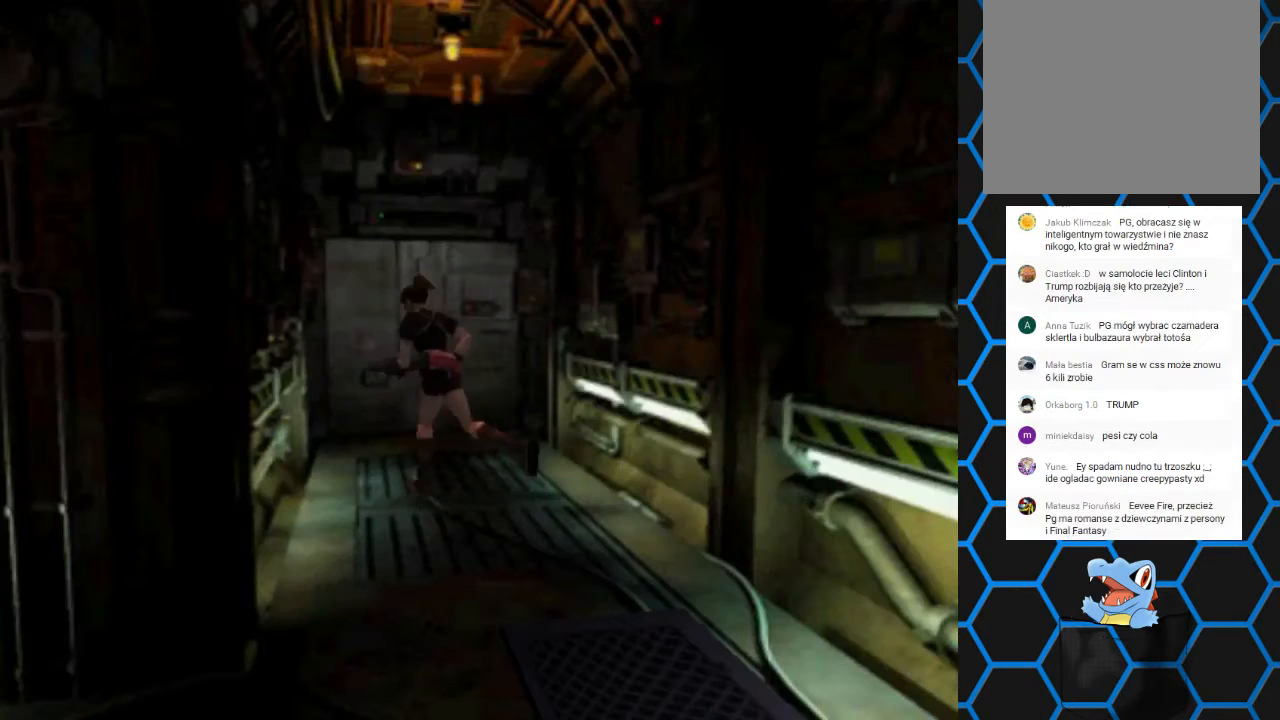
{"buttons": ["SQUARE", "DPAD_UP", "DPAD_RIGHT"], "left_stick": "center", "right_stick": "center", "events": [[467, "DPAD_RIGHT", "down"]]}
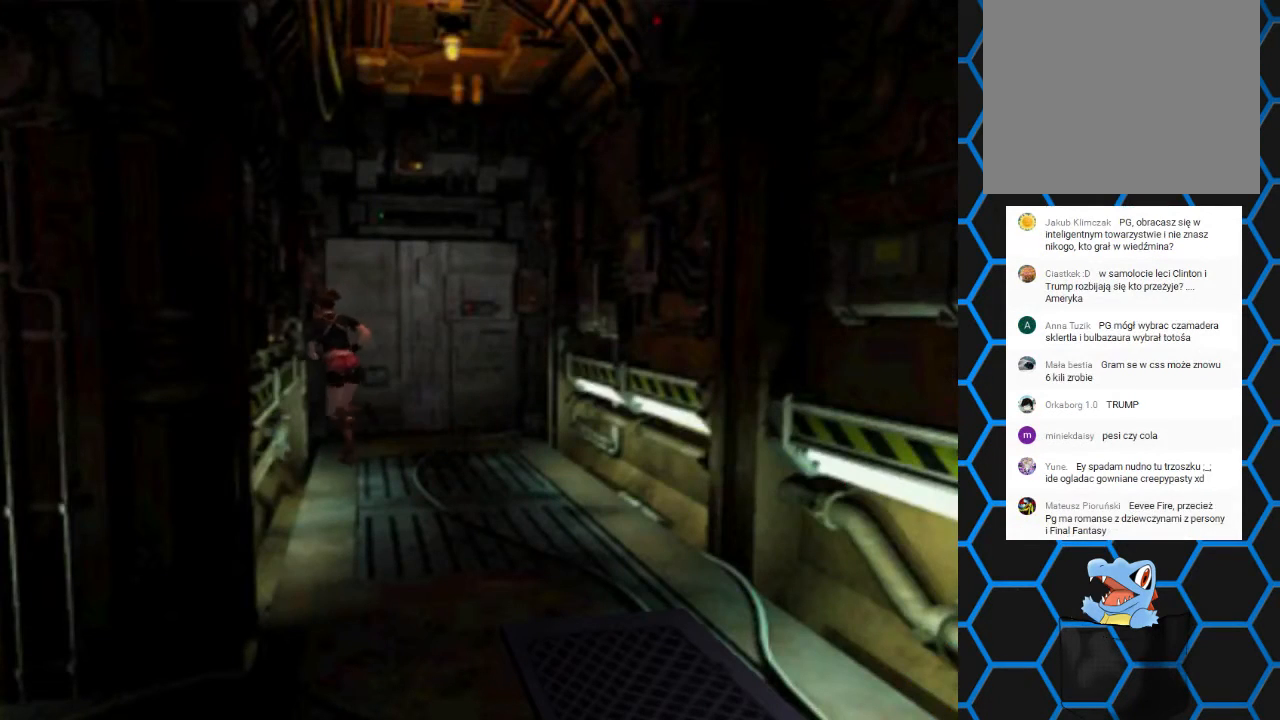
{"buttons": ["SQUARE", "DPAD_UP"], "left_stick": "center", "right_stick": "center", "events": [[433, "DPAD_RIGHT", "up"]]}
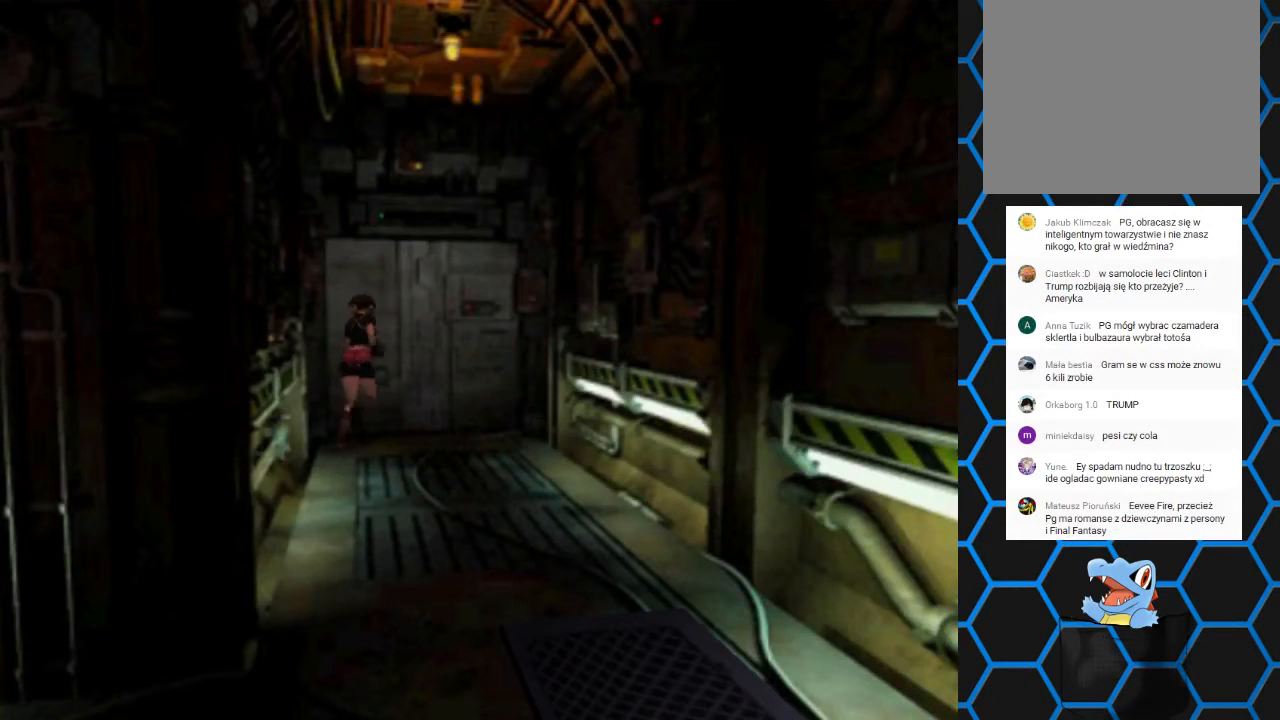
{"buttons": [], "left_stick": "center", "right_stick": "center", "events": [[67, "DPAD_LEFT", "down"], [200, "CROSS", "down"], [200, "DPAD_LEFT", "up"], [333, "DPAD_UP", "up"], [367, "SQUARE", "up"], [400, "CROSS", "up"]]}